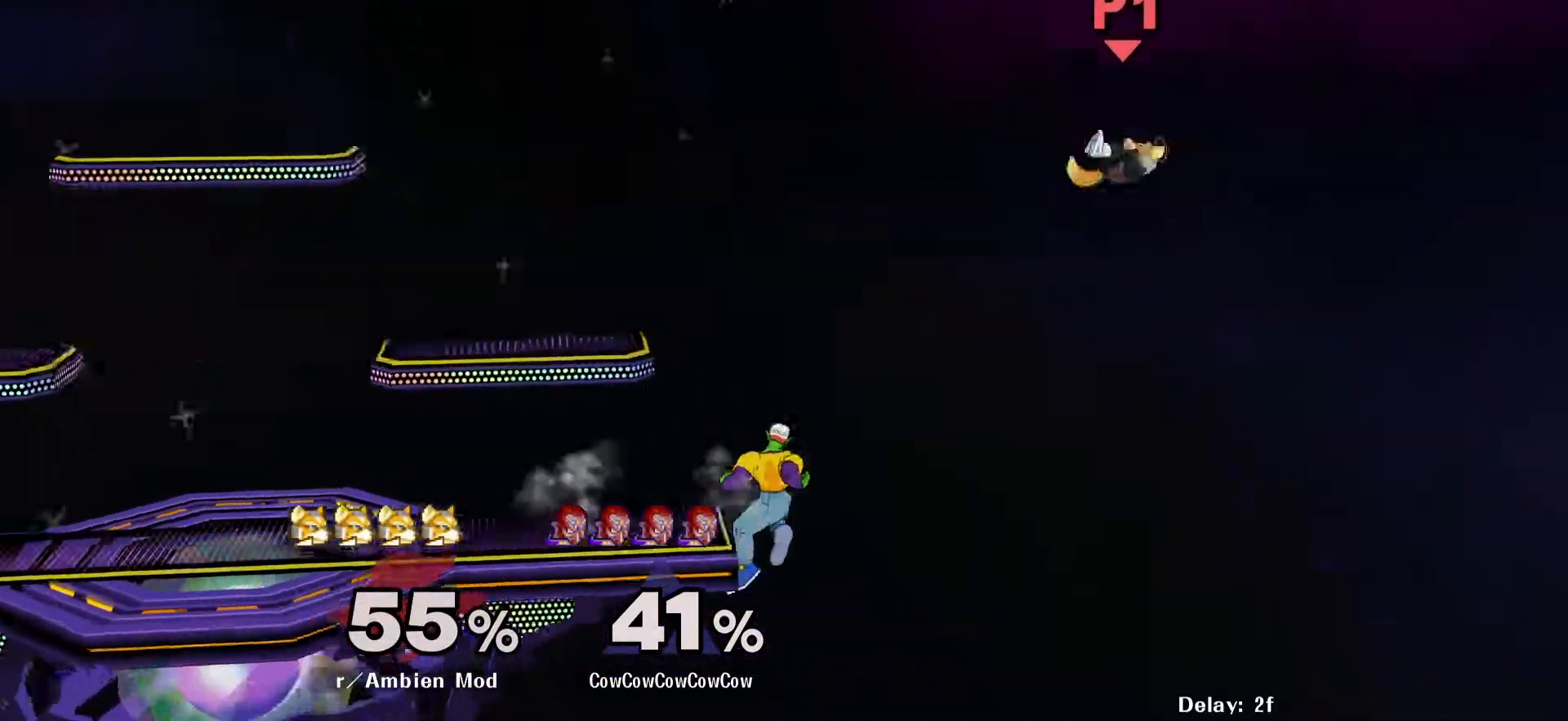
Gameplay with a controller (arcade stick); each line is a JSON object with the inputs held at the frame after it. "events" lists button and stick changes between this image and that frame as [ms after this image, input, new state], when the widget could be followed in between. Not read: L3 R3 other_buttons.
{"buttons": ["DPAD_LEFT"], "events": [[167, "DPAD_RIGHT", "down"], [183, "DPAD_LEFT", "down"], [217, "Y", "down"], [267, "DPAD_RIGHT", "up"], [367, "Y", "up"]]}
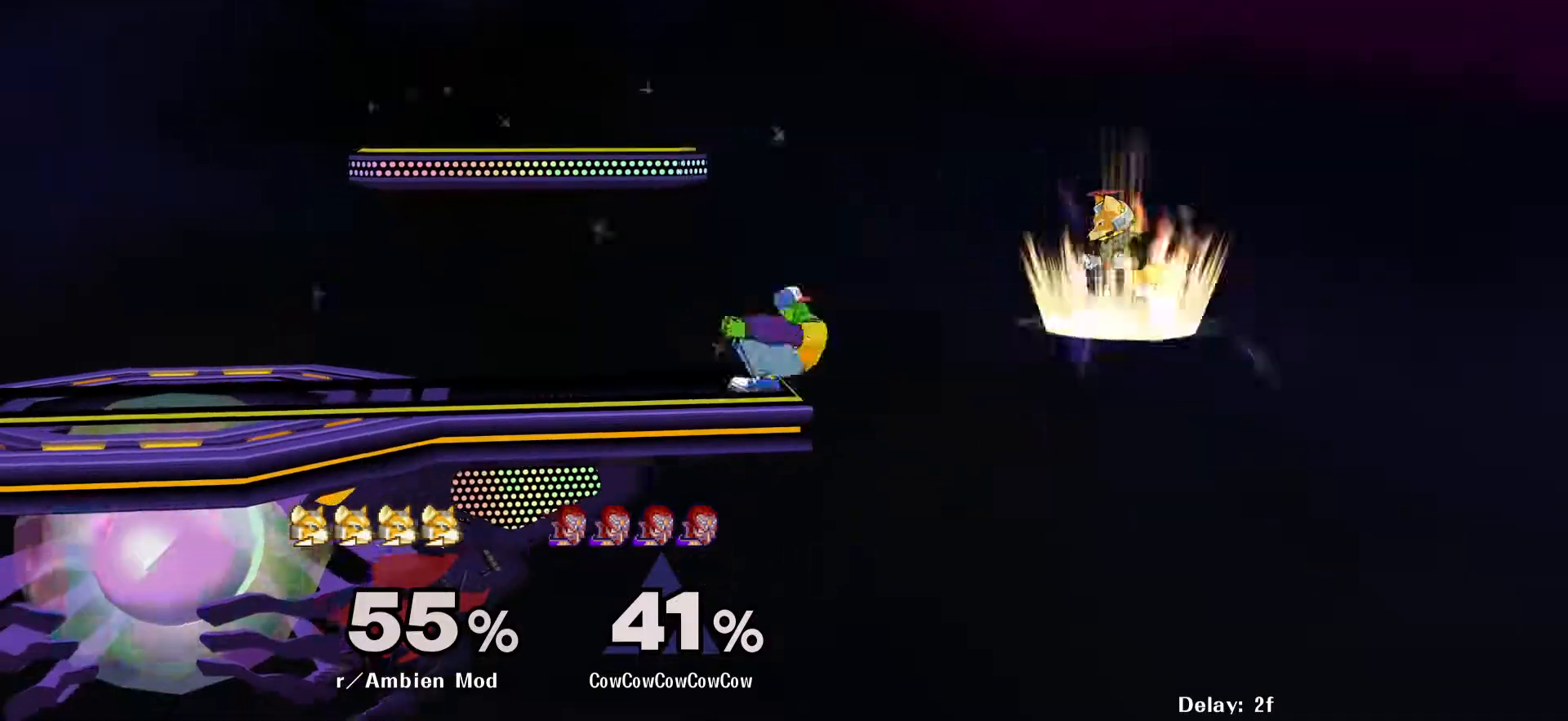
{"buttons": ["DPAD_DOWN", "DPAD_LEFT", "C_UP"], "events": [[83, "Y", "down"], [100, "DPAD_LEFT", "up"], [117, "Y", "up"], [300, "DPAD_RIGHT", "down"], [317, "C_UP", "down"], [417, "DPAD_DOWN", "down"], [467, "DPAD_LEFT", "down"], [483, "DPAD_RIGHT", "up"]]}
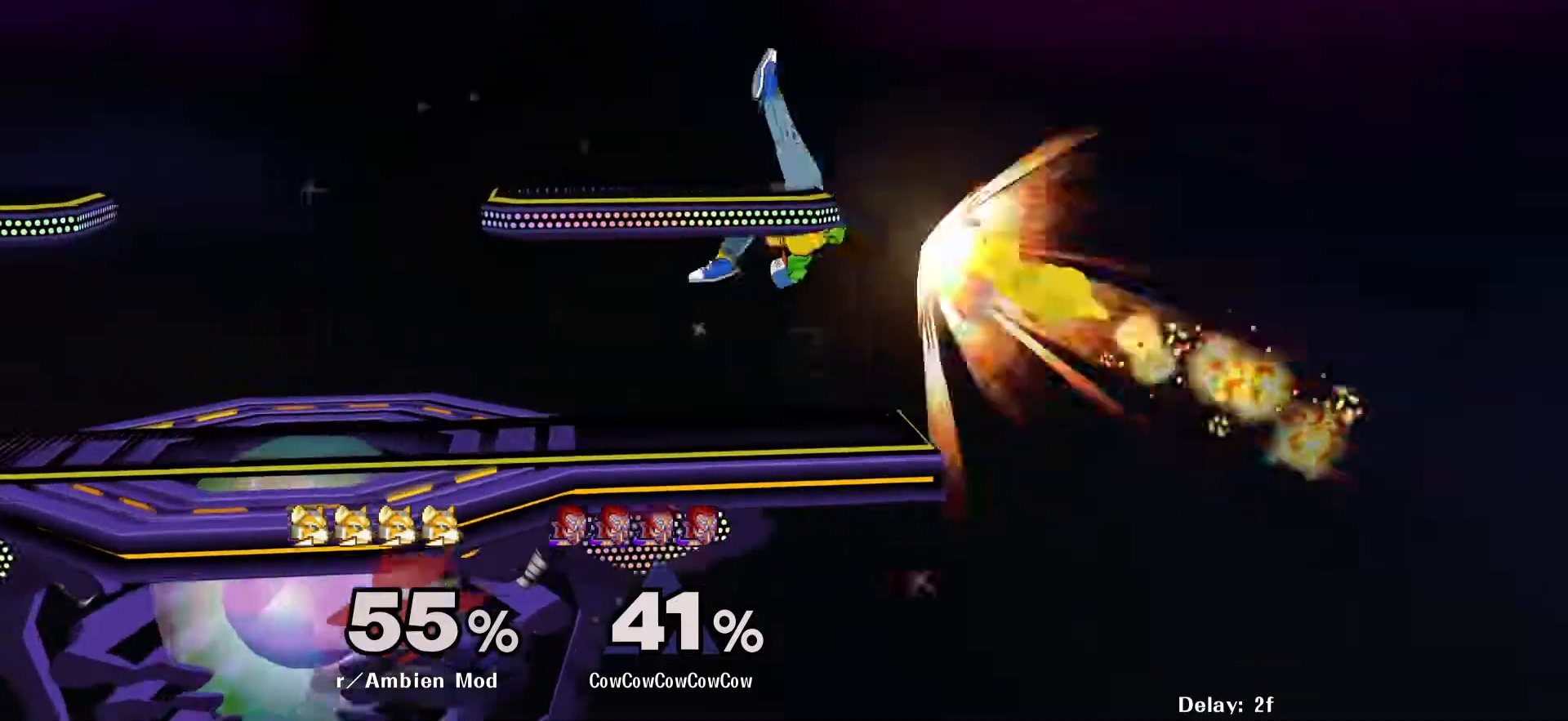
{"buttons": ["Z"], "events": [[17, "C_UP", "up"], [17, "Z", "down"], [50, "DPAD_DOWN", "up"], [117, "DPAD_LEFT", "up"]]}
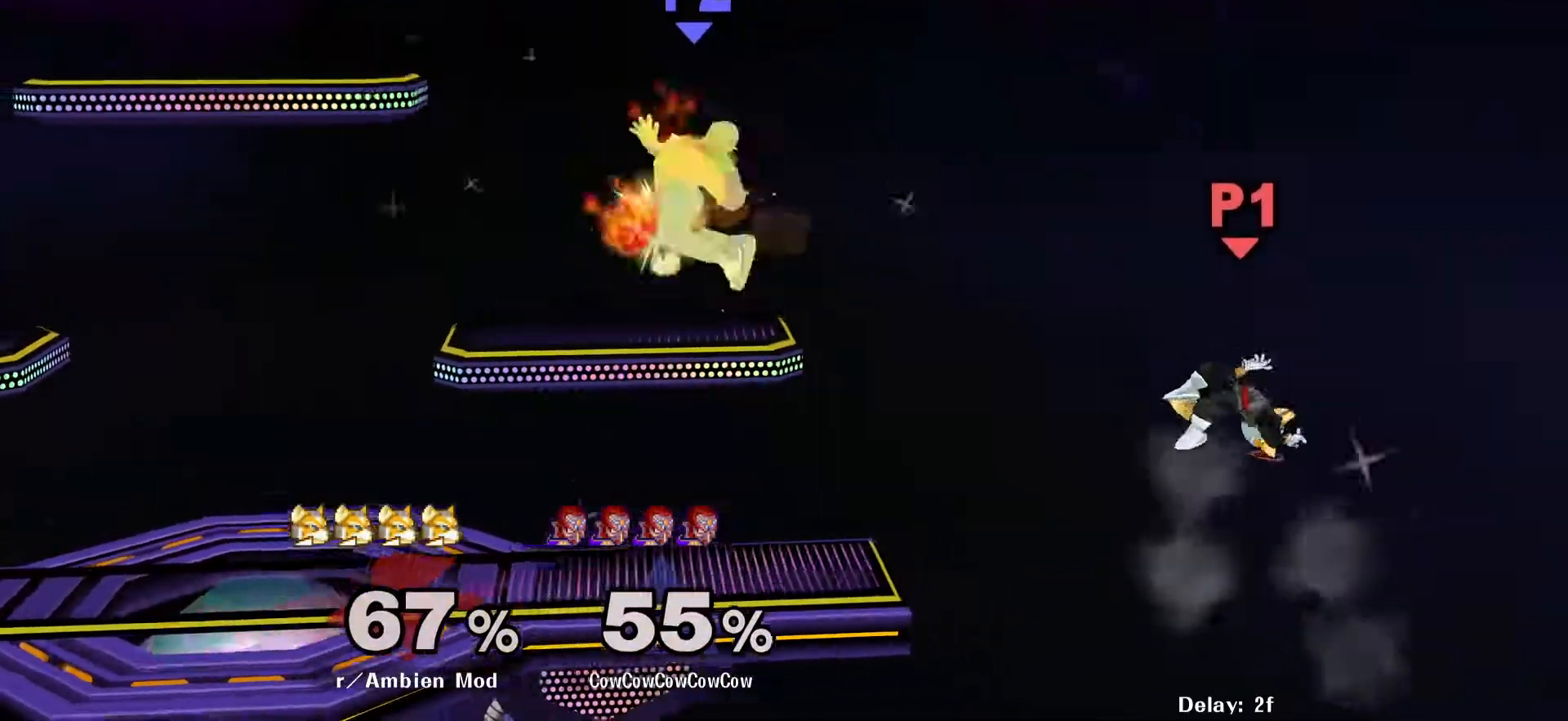
{"buttons": [], "events": [[233, "L1", "down"], [233, "Z", "up"], [367, "L1", "up"]]}
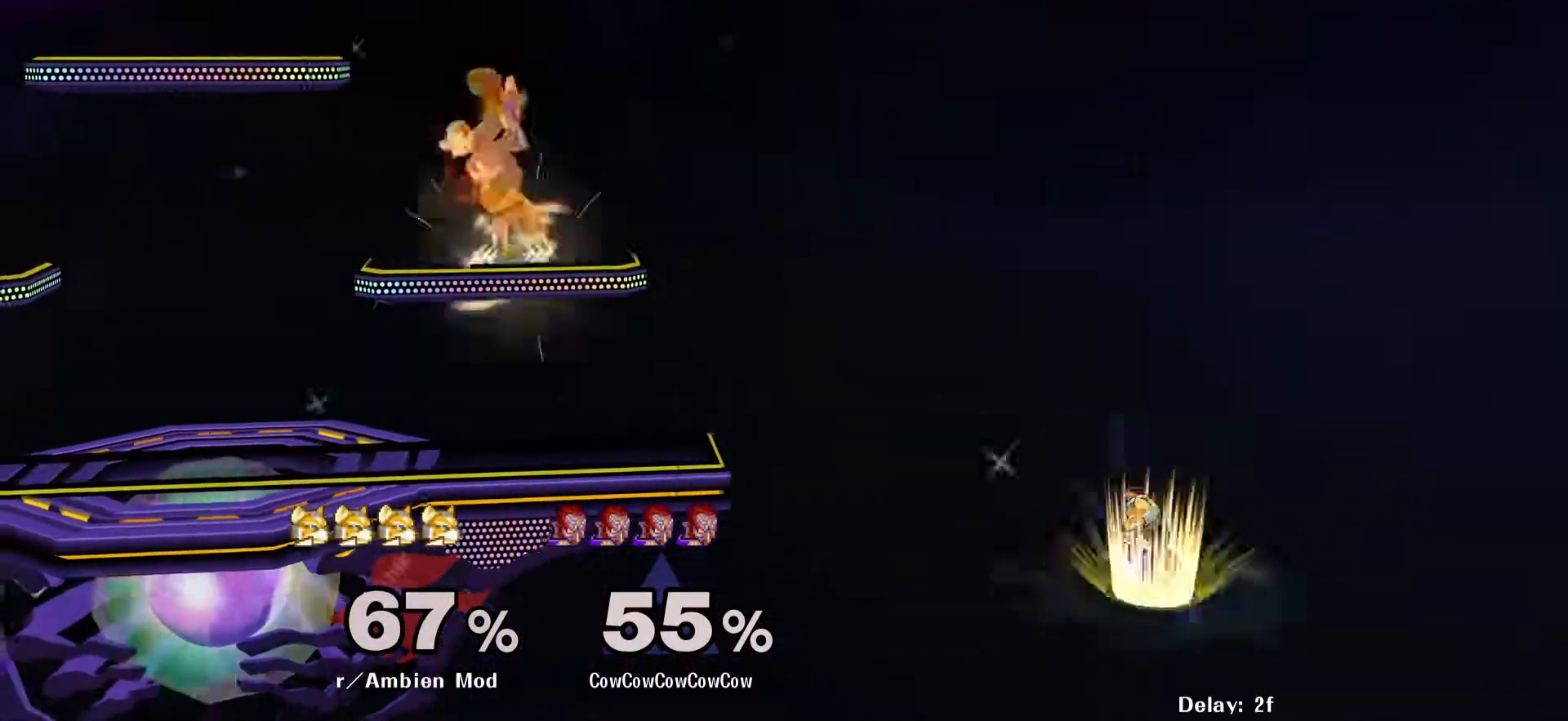
{"buttons": [], "events": [[250, "DPAD_DOWN", "down"], [500, "DPAD_DOWN", "up"]]}
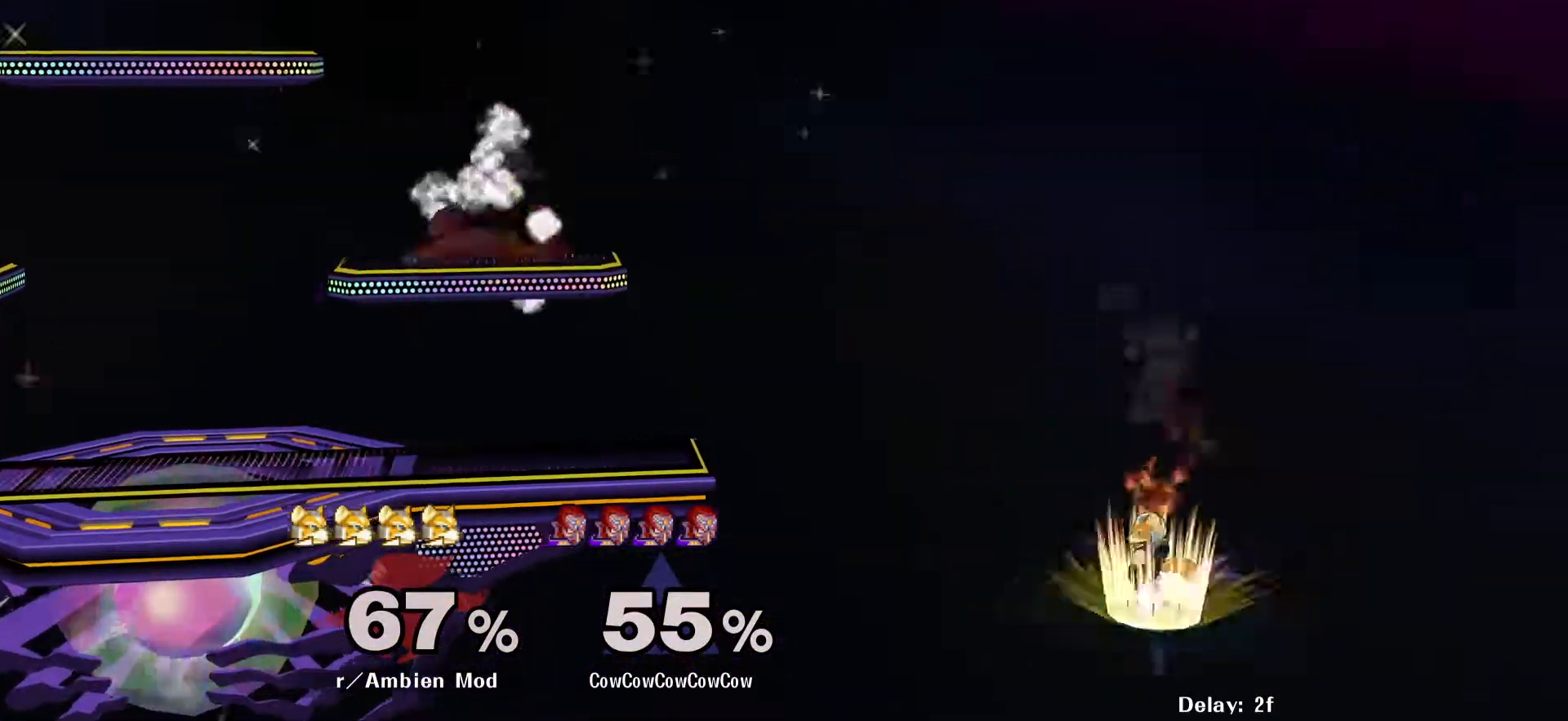
{"buttons": ["C_UP"], "events": [[350, "Y", "down"], [383, "Y", "up"], [467, "C_UP", "down"]]}
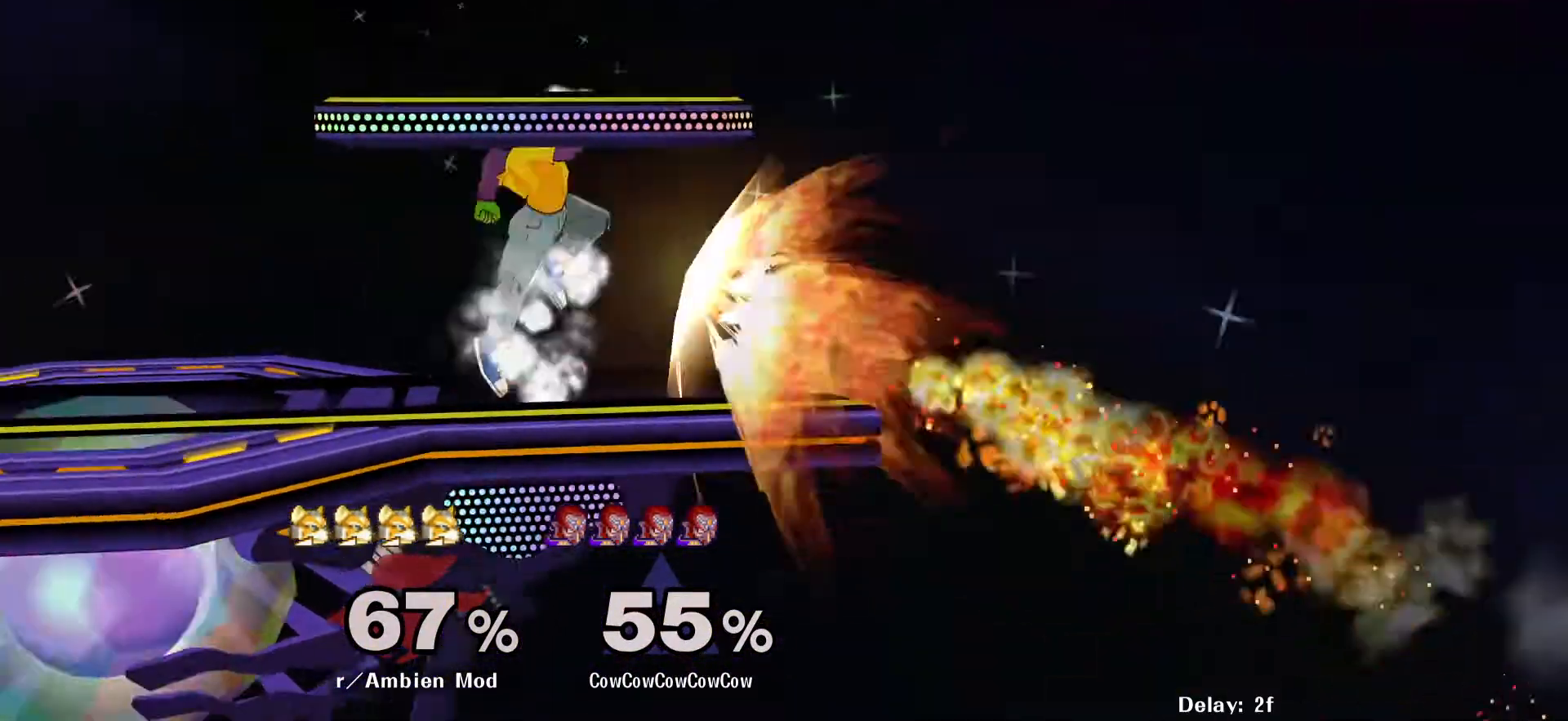
{"buttons": ["A"], "events": [[67, "DPAD_LEFT", "down"], [100, "C_UP", "up"], [133, "Z", "down"], [233, "Z", "up"], [300, "DPAD_DOWN", "down"], [367, "DPAD_LEFT", "up"], [433, "DPAD_DOWN", "up"], [500, "A", "down"]]}
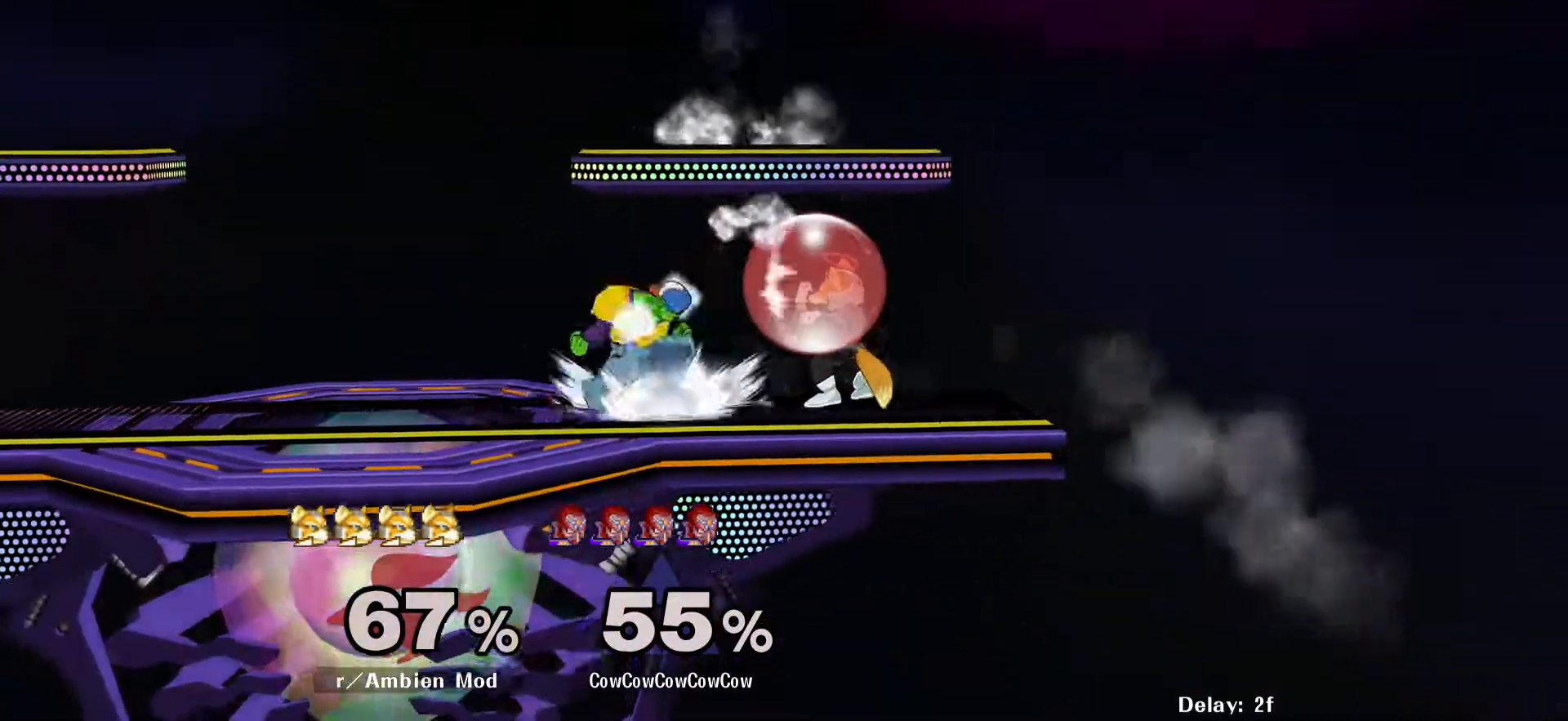
{"buttons": ["Y"], "events": [[83, "A", "up"], [367, "DPAD_LEFT", "down"], [433, "Y", "down"], [483, "DPAD_LEFT", "up"]]}
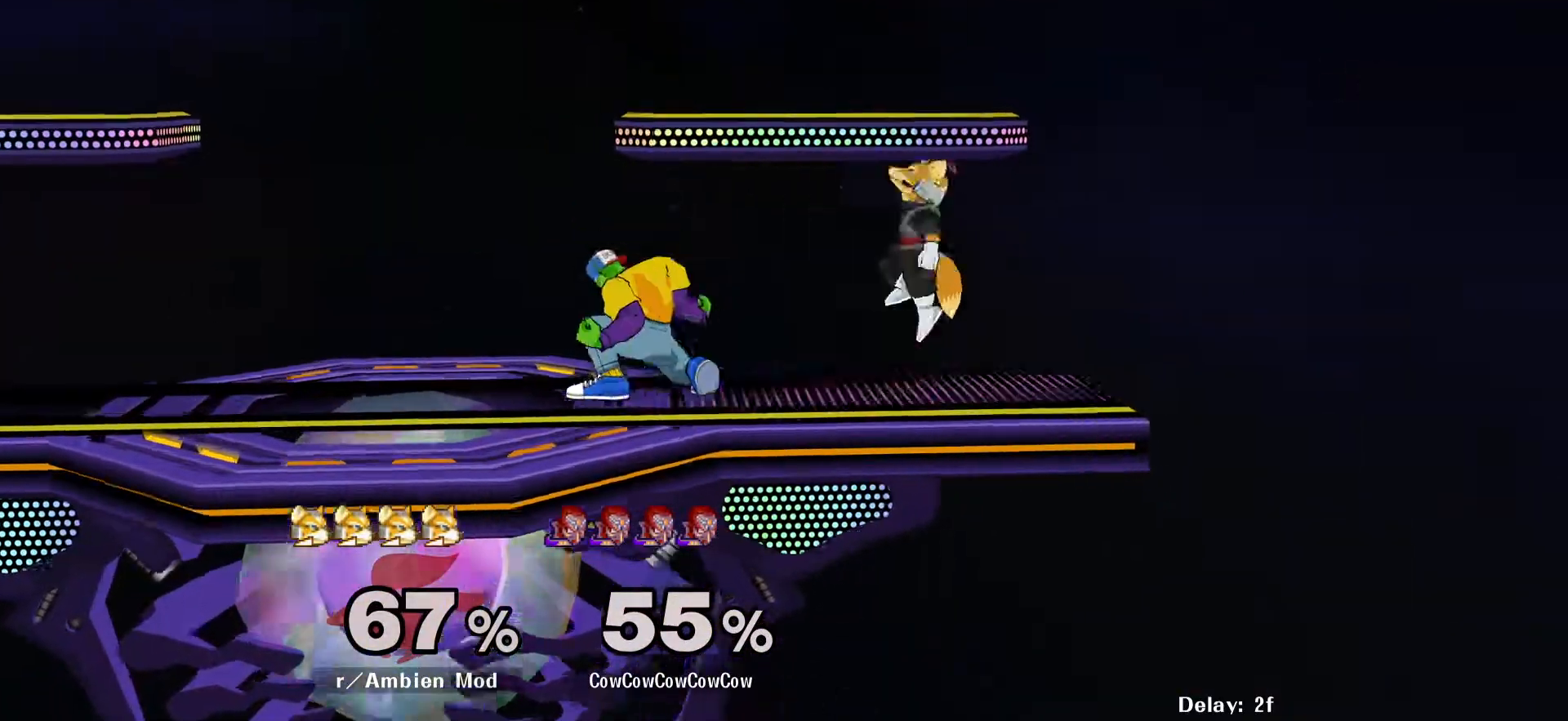
{"buttons": [], "events": [[17, "C_RIGHT", "down"], [117, "DPAD_RIGHT", "down"], [117, "Y", "up"], [150, "DPAD_LEFT", "down"], [167, "DPAD_RIGHT", "up"], [183, "C_RIGHT", "up"], [483, "DPAD_LEFT", "up"]]}
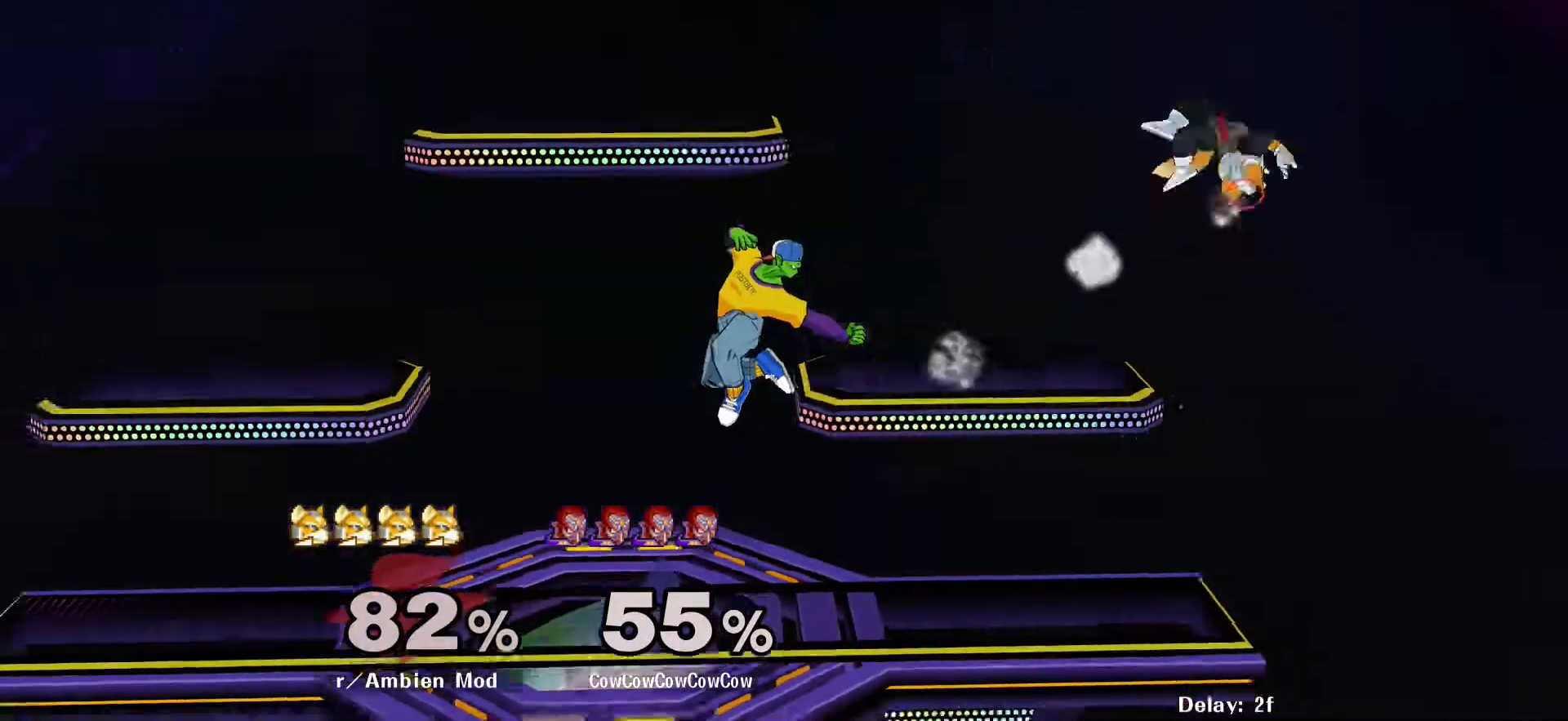
{"buttons": ["DPAD_RIGHT"], "events": [[17, "DPAD_DOWN", "down"], [17, "DPAD_RIGHT", "down"], [117, "DPAD_DOWN", "up"]]}
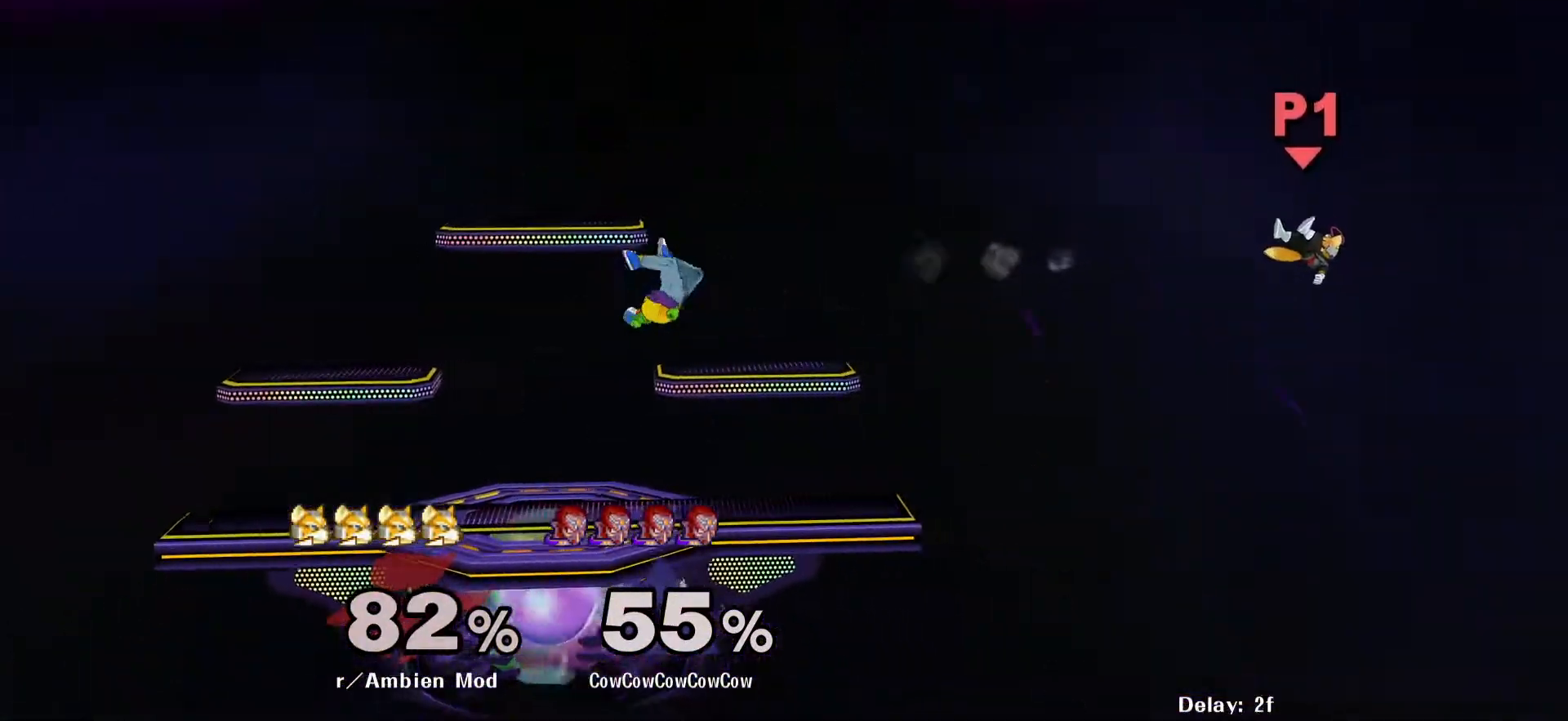
{"buttons": [], "events": [[117, "R1", "down"], [150, "DPAD_LEFT", "down"], [200, "R1", "up"], [217, "DPAD_RIGHT", "up"], [383, "DPAD_LEFT", "up"]]}
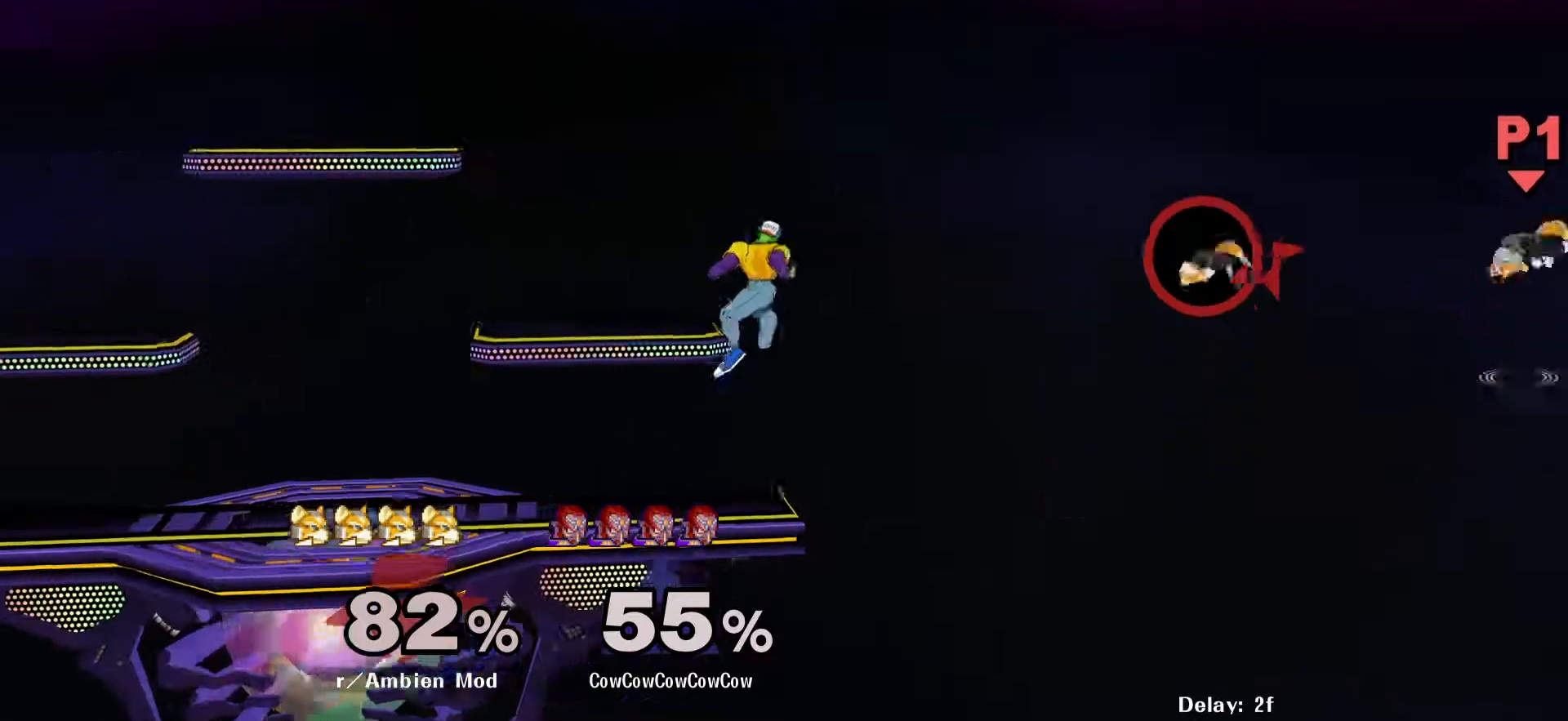
{"buttons": ["Y", "DPAD_DOWN"], "events": [[450, "DPAD_DOWN", "down"], [483, "Y", "down"]]}
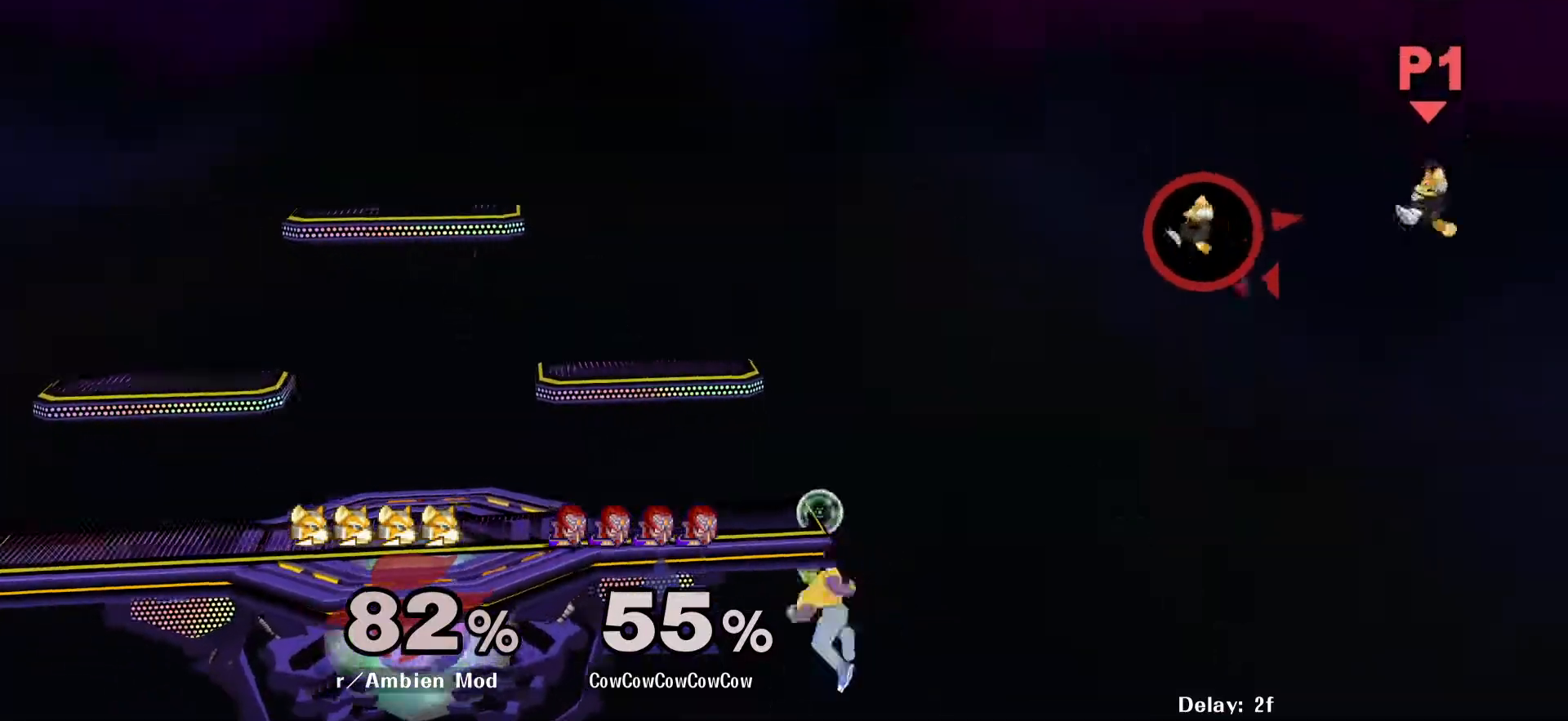
{"buttons": ["DPAD_DOWN"], "events": [[83, "Y", "up"]]}
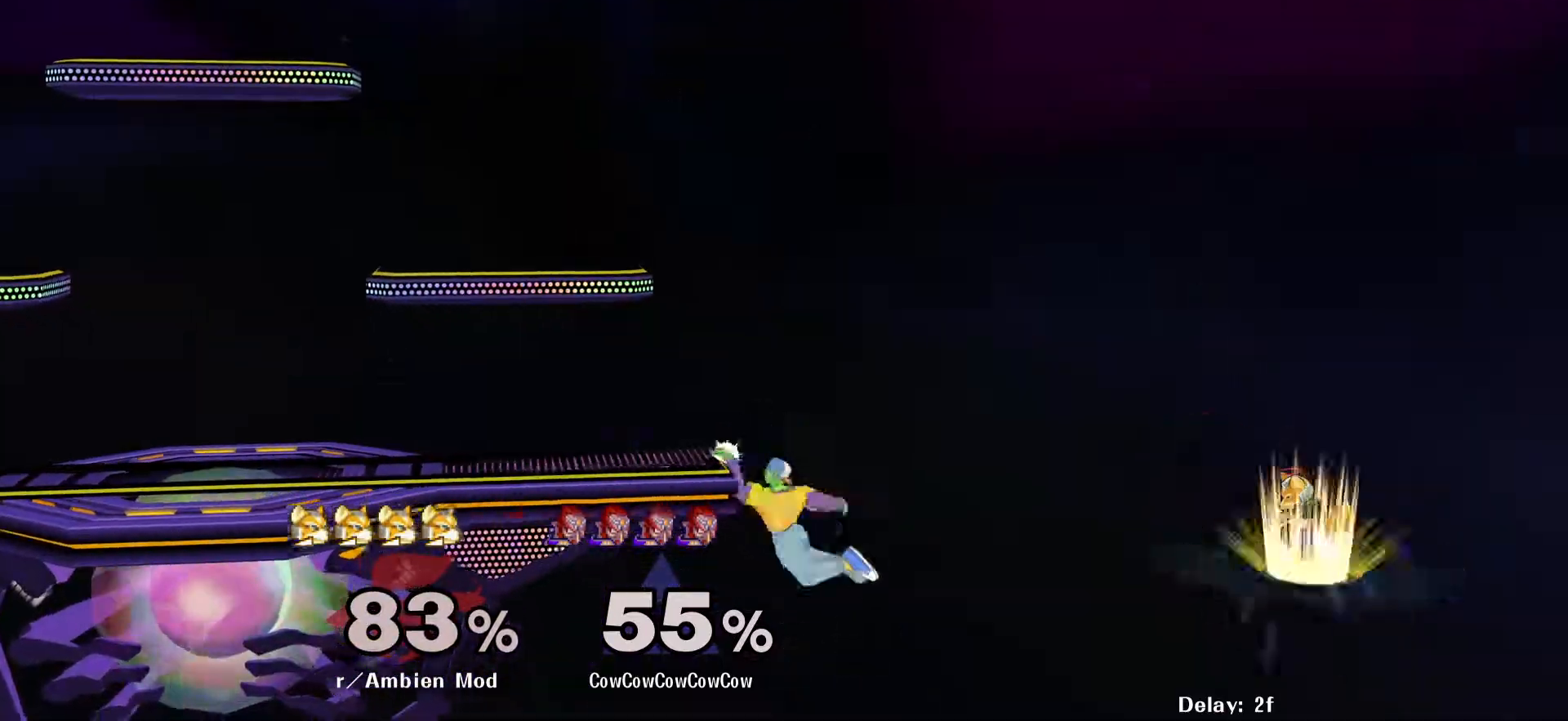
{"buttons": ["Y"], "events": [[67, "DPAD_DOWN", "up"], [67, "DPAD_RIGHT", "down"], [100, "DPAD_LEFT", "down"], [133, "Y", "down"], [167, "DPAD_RIGHT", "up"], [283, "Y", "up"], [467, "DPAD_LEFT", "up"], [500, "Y", "down"]]}
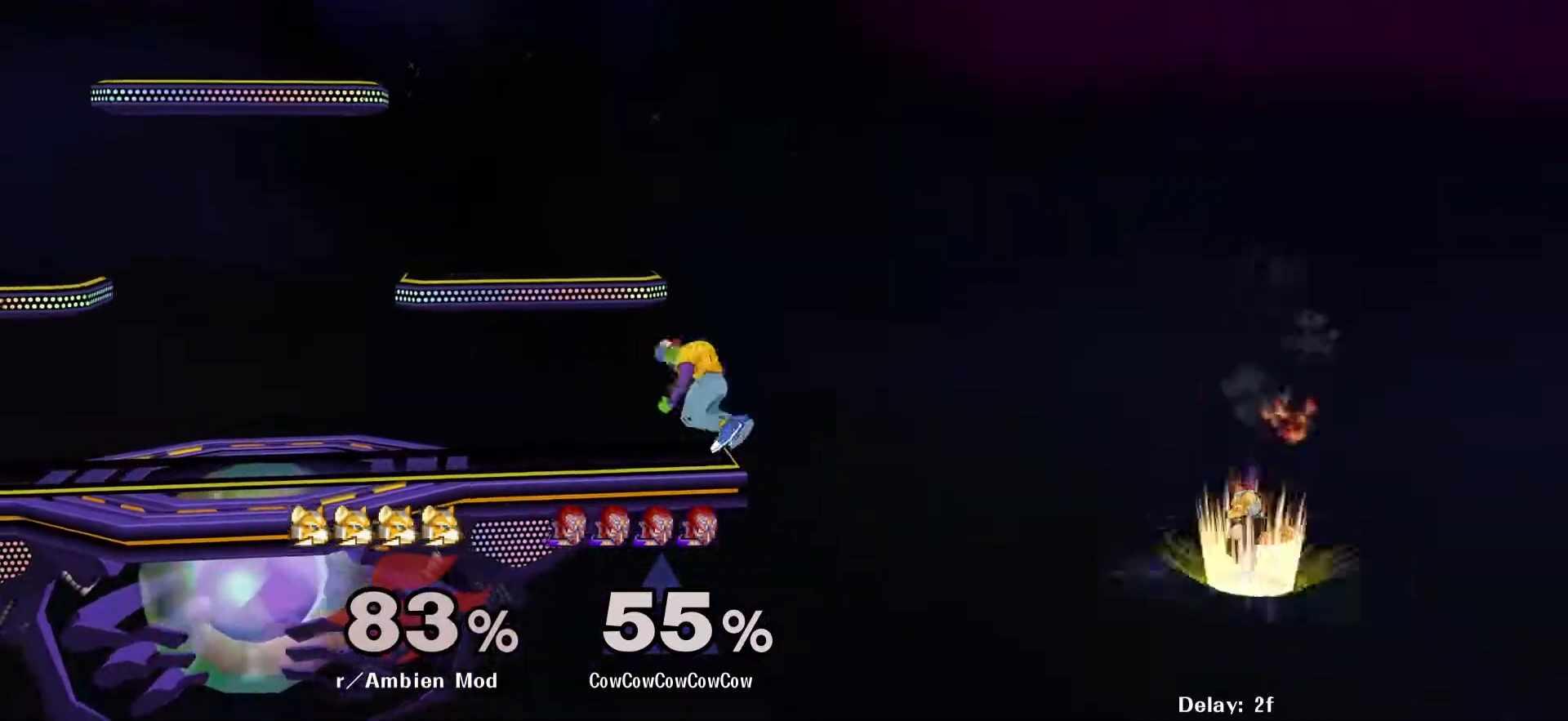
{"buttons": ["Z", "DPAD_DOWN", "DPAD_LEFT"], "events": [[50, "Y", "up"], [283, "C_UP", "down"], [383, "DPAD_LEFT", "down"], [450, "C_UP", "up"], [467, "DPAD_DOWN", "down"], [467, "Z", "down"]]}
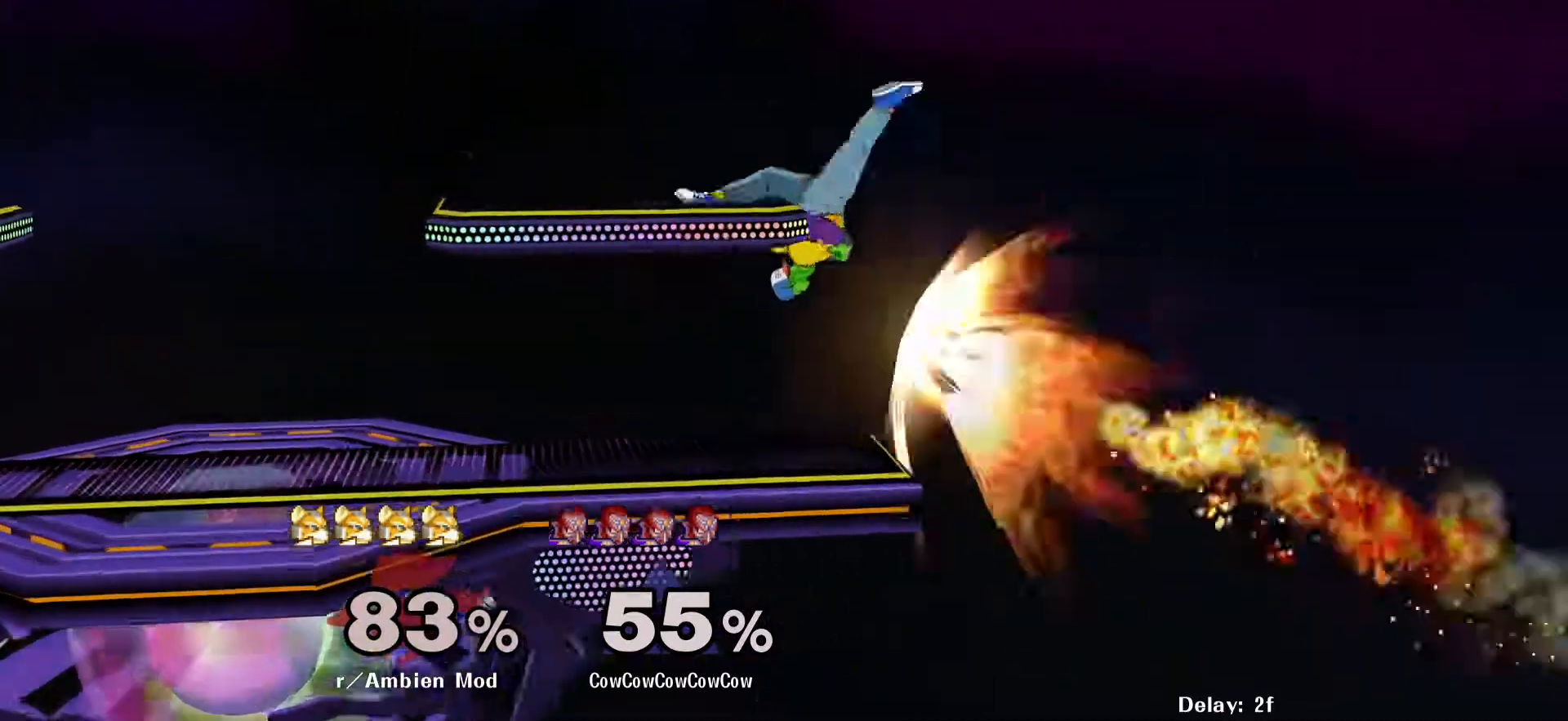
{"buttons": ["Y", "R1", "DPAD_DOWN", "DPAD_RIGHT"], "events": [[17, "Z", "up"], [50, "DPAD_LEFT", "up"], [100, "Z", "down"], [150, "DPAD_LEFT", "down"], [167, "DPAD_DOWN", "up"], [183, "Z", "up"], [217, "DPAD_LEFT", "up"], [383, "Y", "down"], [400, "DPAD_DOWN", "down"], [433, "DPAD_RIGHT", "down"], [500, "R1", "down"]]}